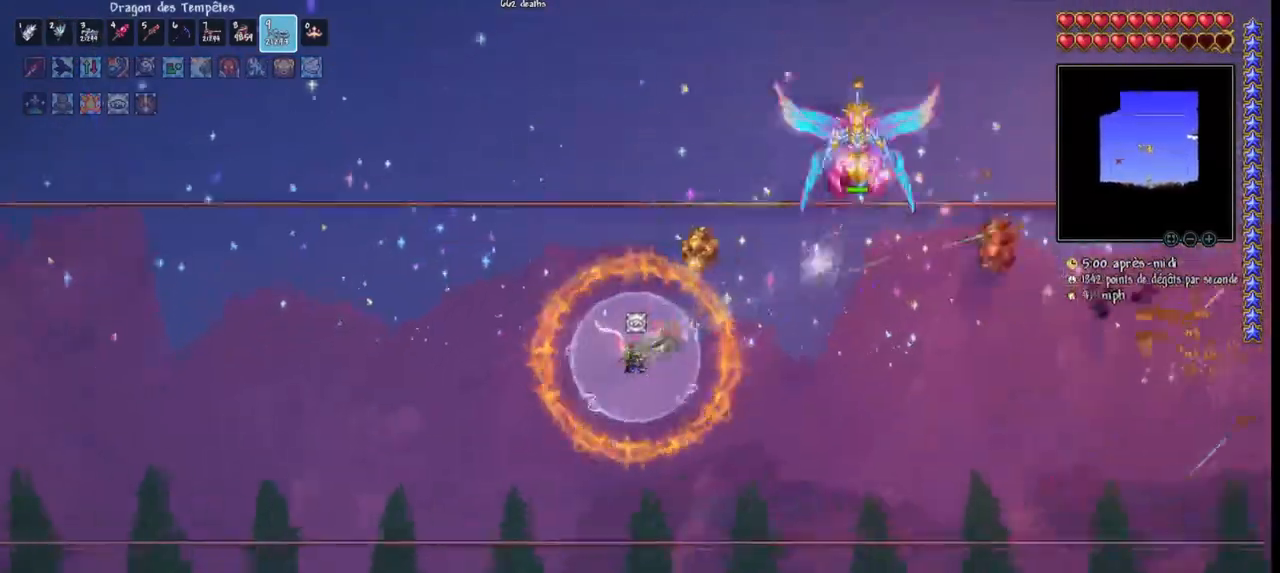
Gameplay with keyboard and mouse; each line is a JSON object with the keys and mouse buttons held at the frame after it. "events" lists presses ("down") and releases ("up") of "1", "2", "3", "4", "5", "a", "alt", "c", "caps_lock", "ctrl", "d", "e", "f", "g", "q", "r", "s", "shift", "space", "t", "tab", "v", "w", "x", "z", "mouse_left", "mouse_wheel" and "mouse_right" between this image and that frame as [ms after this image, input, new state], when the widget could be followed in between. "mouse_left", "mouse_wheel", "mouse_right" = the "left", "wheel", "right" buttons of the "mouse" list. No other keys are recorded. "wheel" means that the mouse wheel is clicked or scrolled. "mouse_move" is the direction in which the mouse moves at that frame (one of eight, or "still"), when it could be read.
{"keys": [], "mouse": ["left"], "mouse_move": "down-right", "events": [[33, "space", "down"], [433, "q", "up"], [433, "space", "up"]]}
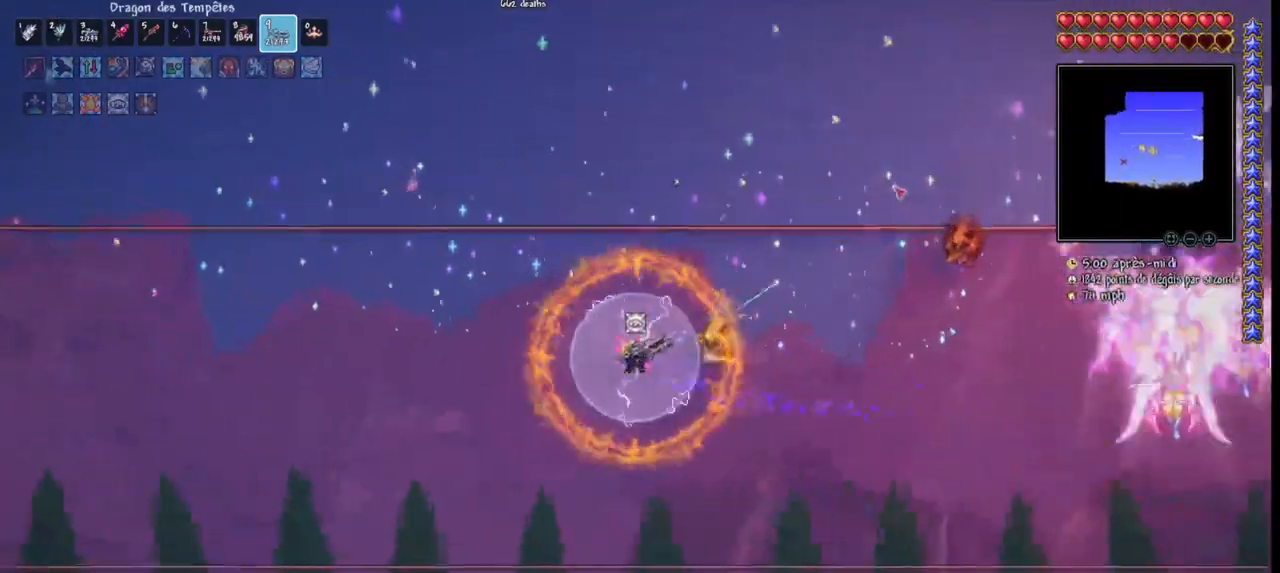
{"keys": ["d"], "mouse": ["left"], "mouse_move": "left", "events": [[367, "d", "down"], [467, "d", "up"], [500, "d", "down"]]}
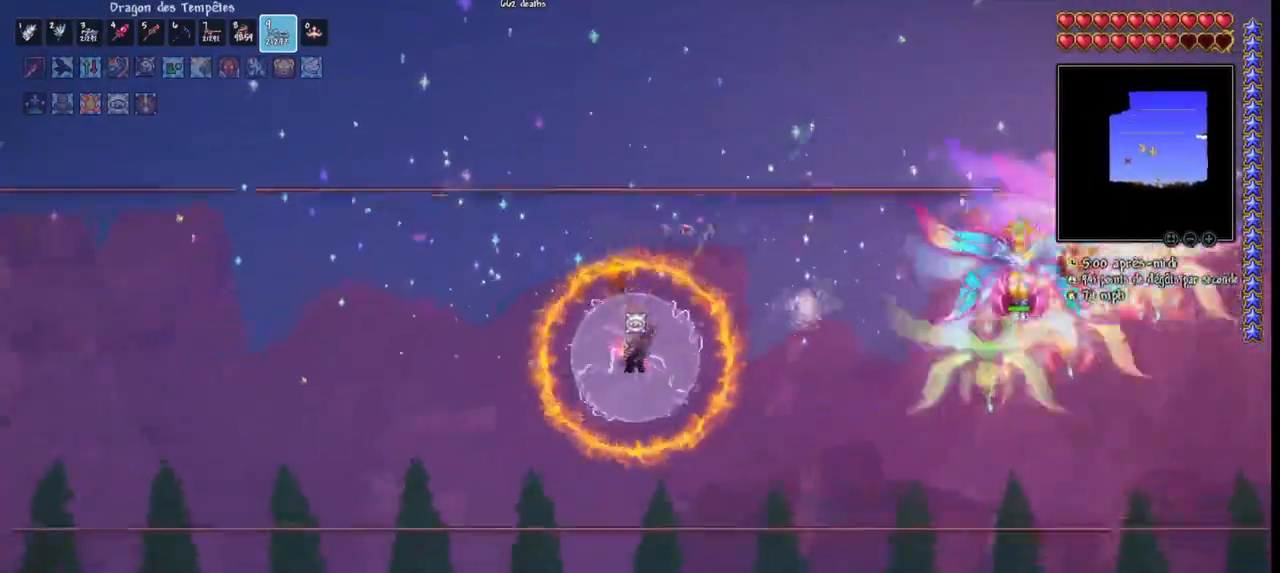
{"keys": ["d", "r"], "mouse": ["left"], "mouse_move": "left", "events": [[100, "d", "up"], [200, "d", "down"], [467, "r", "down"]]}
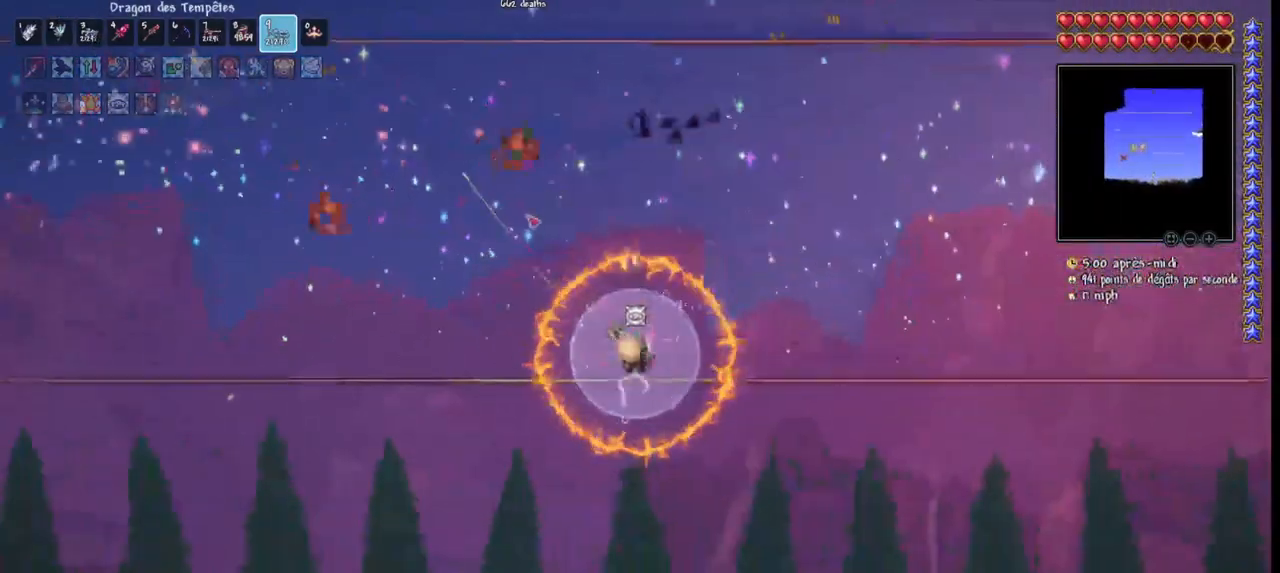
{"keys": ["d"], "mouse": ["left"], "mouse_move": "still", "events": [[67, "r", "up"], [267, "r", "down"], [367, "r", "up"]]}
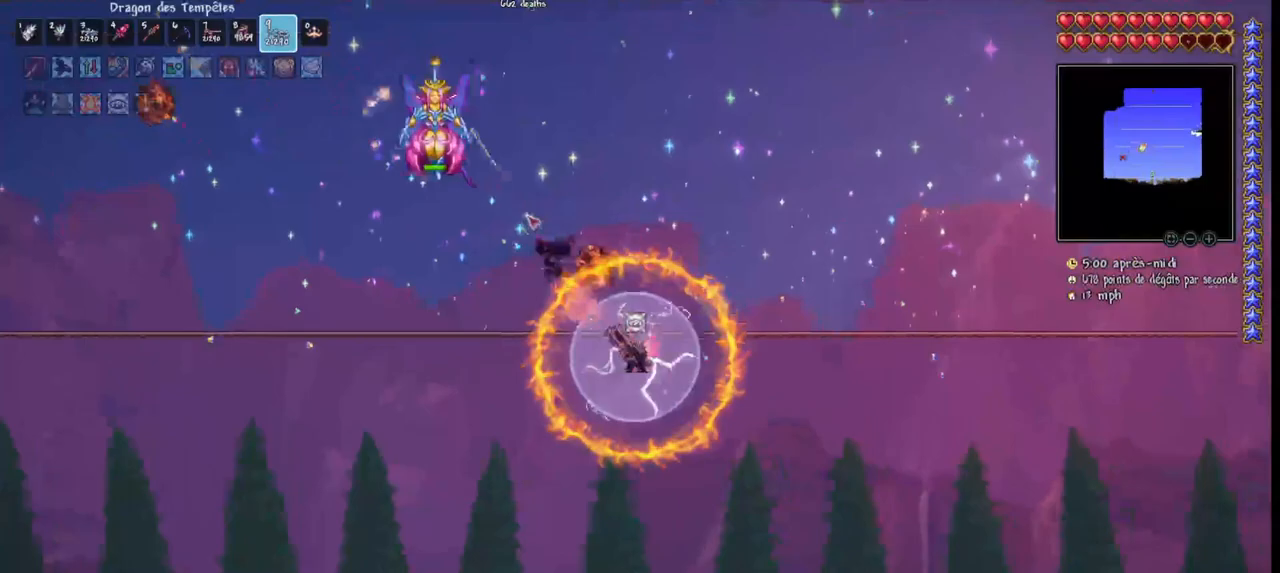
{"keys": [], "mouse": ["left"], "mouse_move": "left", "events": [[367, "d", "up"]]}
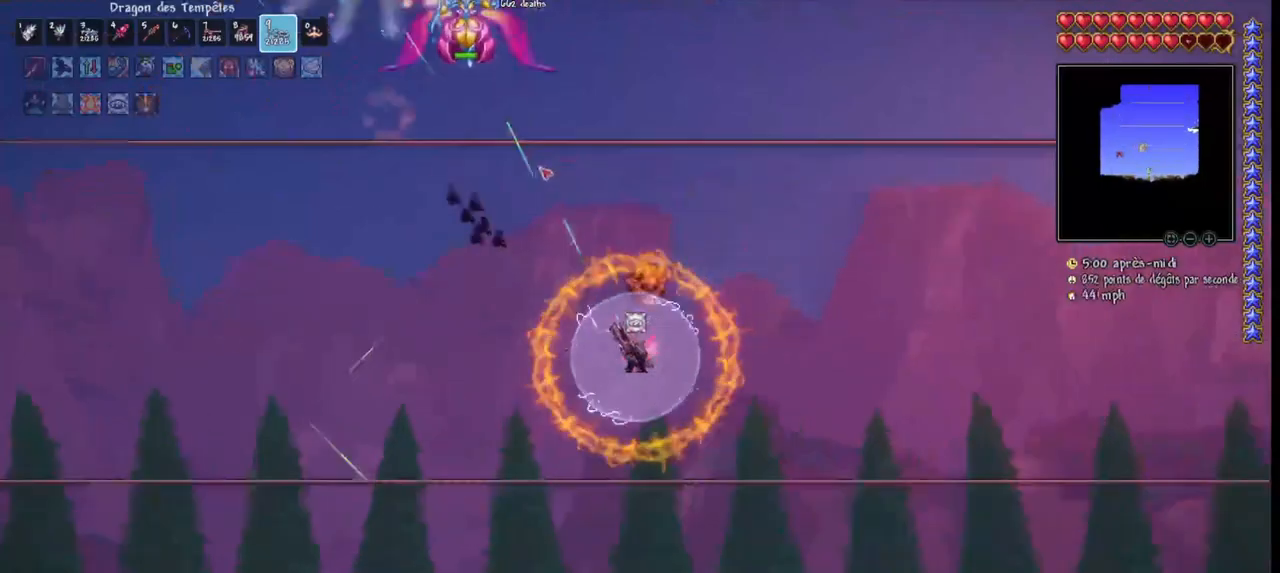
{"keys": [], "mouse": ["left"], "mouse_move": "up-right", "events": [[67, "q", "down"], [67, "space", "down"], [233, "q", "up"], [233, "space", "up"]]}
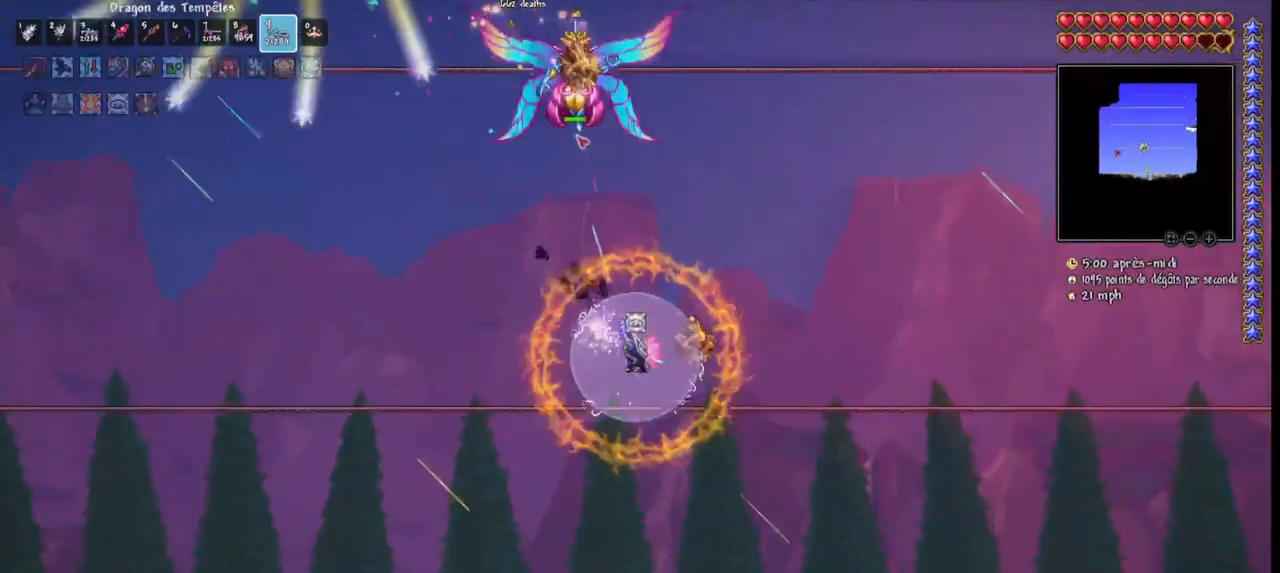
{"keys": ["d"], "mouse": ["left"], "mouse_move": "down", "events": [[133, "space", "down"], [300, "d", "down"], [300, "space", "up"], [400, "d", "up"], [500, "d", "down"]]}
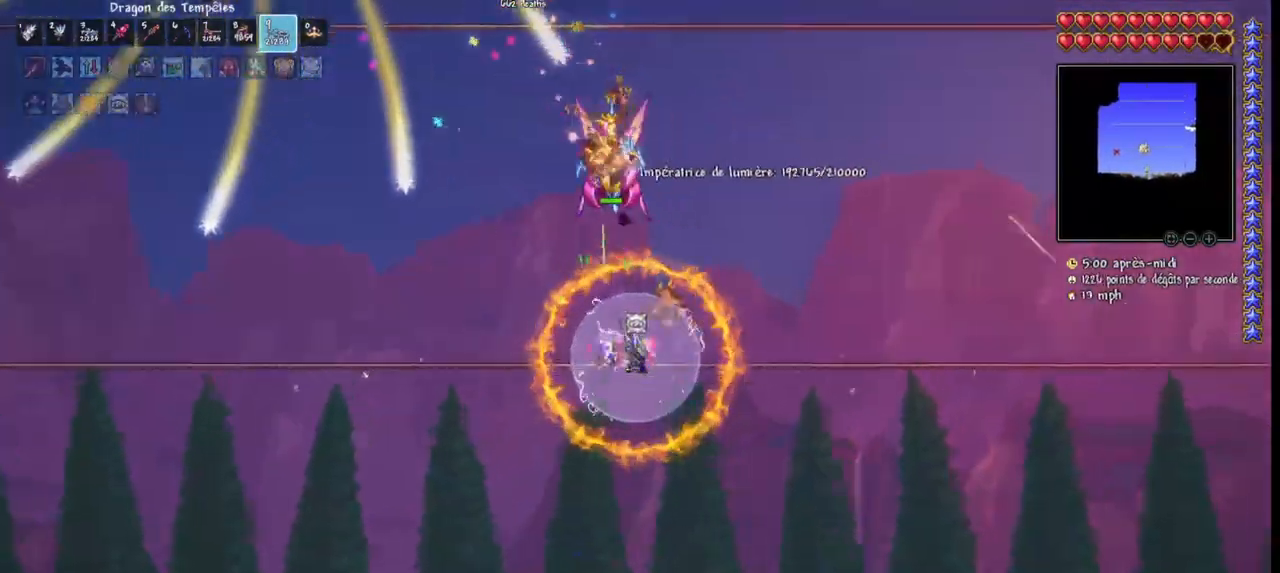
{"keys": ["d", "space"], "mouse": ["left"], "mouse_move": "still", "events": [[100, "d", "up"], [133, "d", "down"], [267, "space", "down"]]}
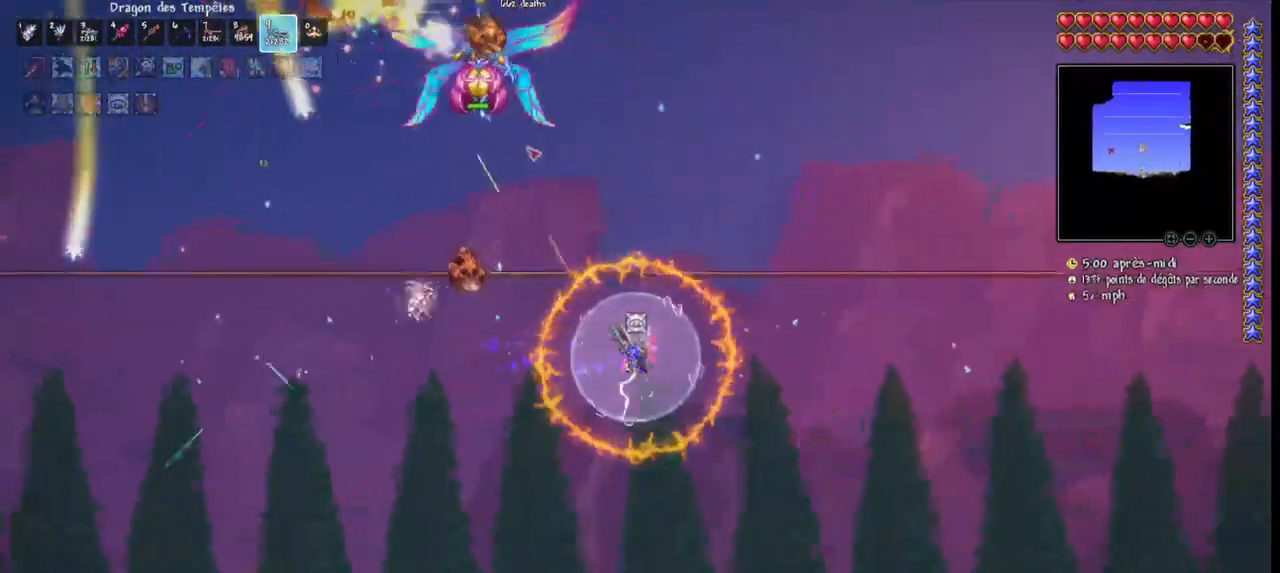
{"keys": ["d", "space"], "mouse": ["left"], "mouse_move": "down-left", "events": []}
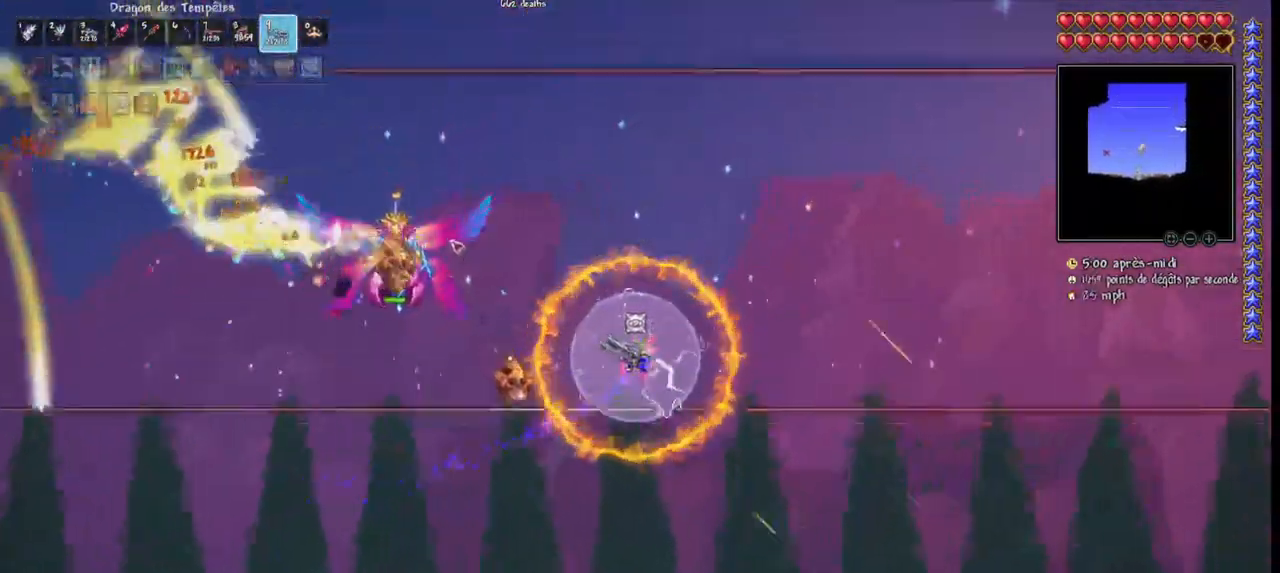
{"keys": ["d", "space"], "mouse": ["left"], "mouse_move": "still", "events": []}
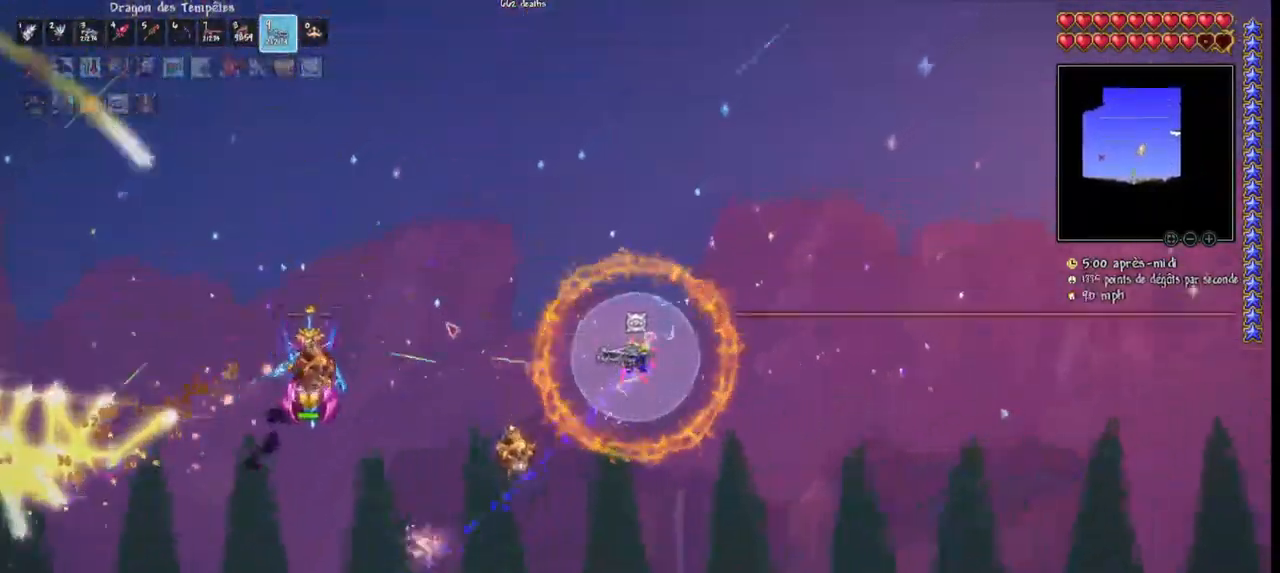
{"keys": [], "mouse": ["left"], "mouse_move": "still", "events": [[233, "d", "up"], [333, "space", "up"]]}
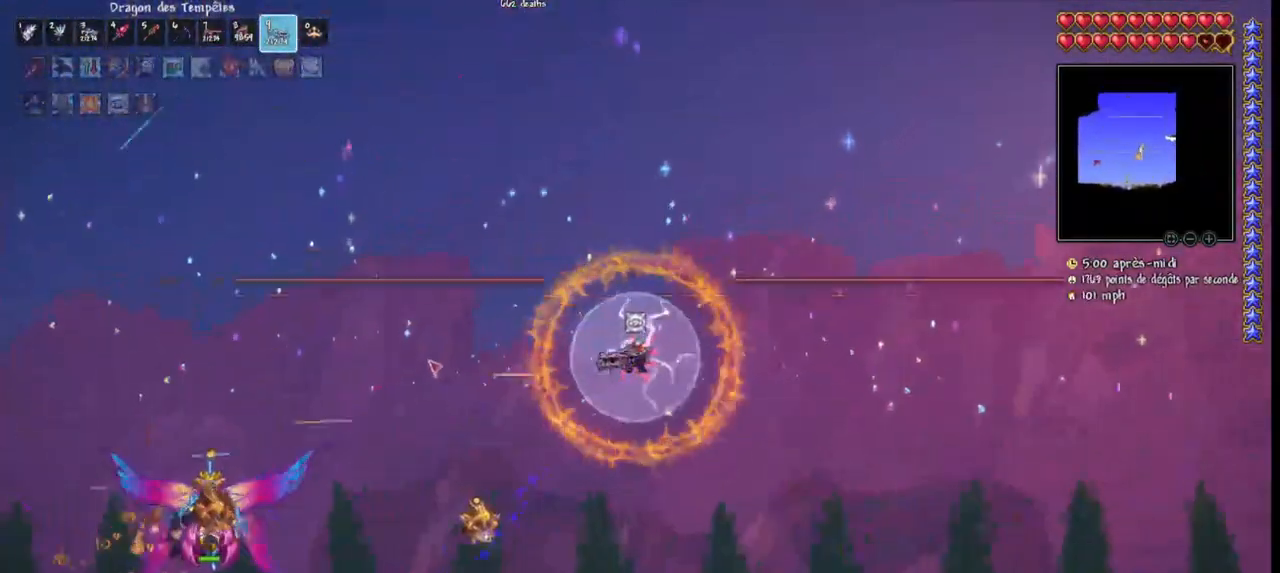
{"keys": ["space"], "mouse": ["left"], "mouse_move": "still", "events": [[400, "space", "down"]]}
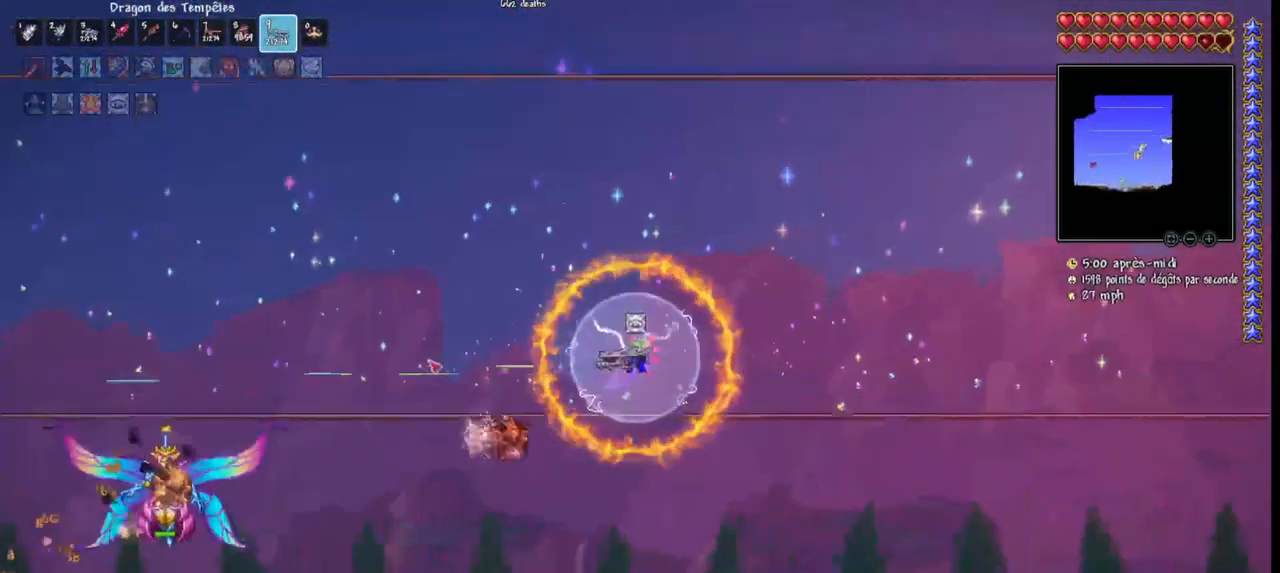
{"keys": ["d", "space"], "mouse": ["left"], "mouse_move": "up-right", "events": [[200, "d", "down"]]}
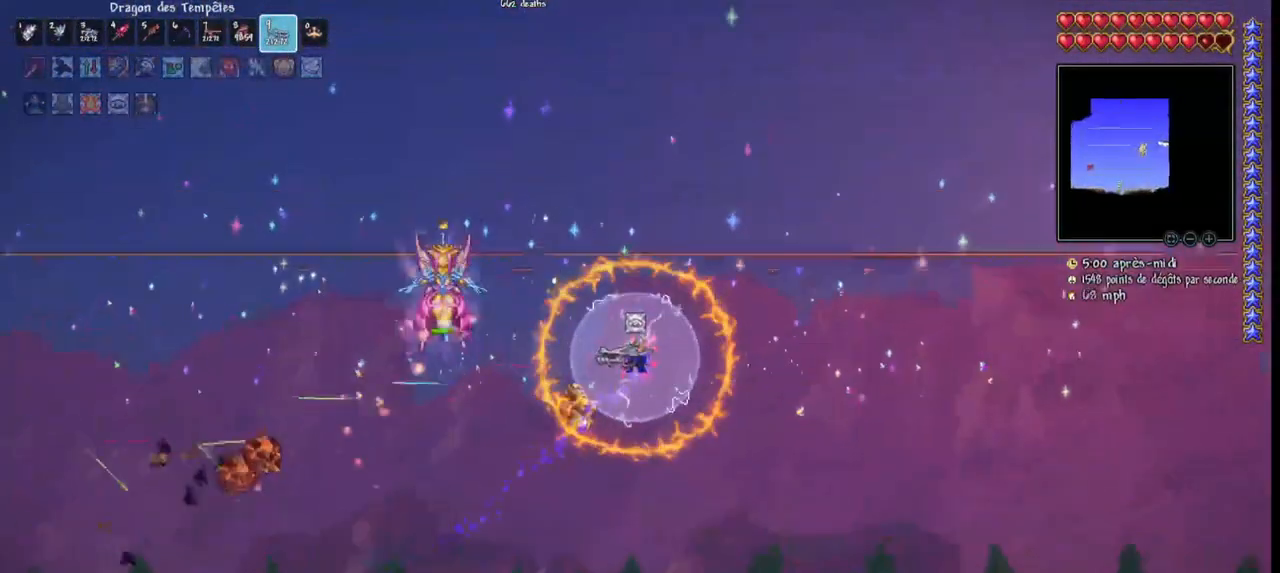
{"keys": [], "mouse": ["left"], "mouse_move": "right", "events": [[433, "q", "down"], [467, "d", "up"], [500, "q", "up"], [500, "space", "up"]]}
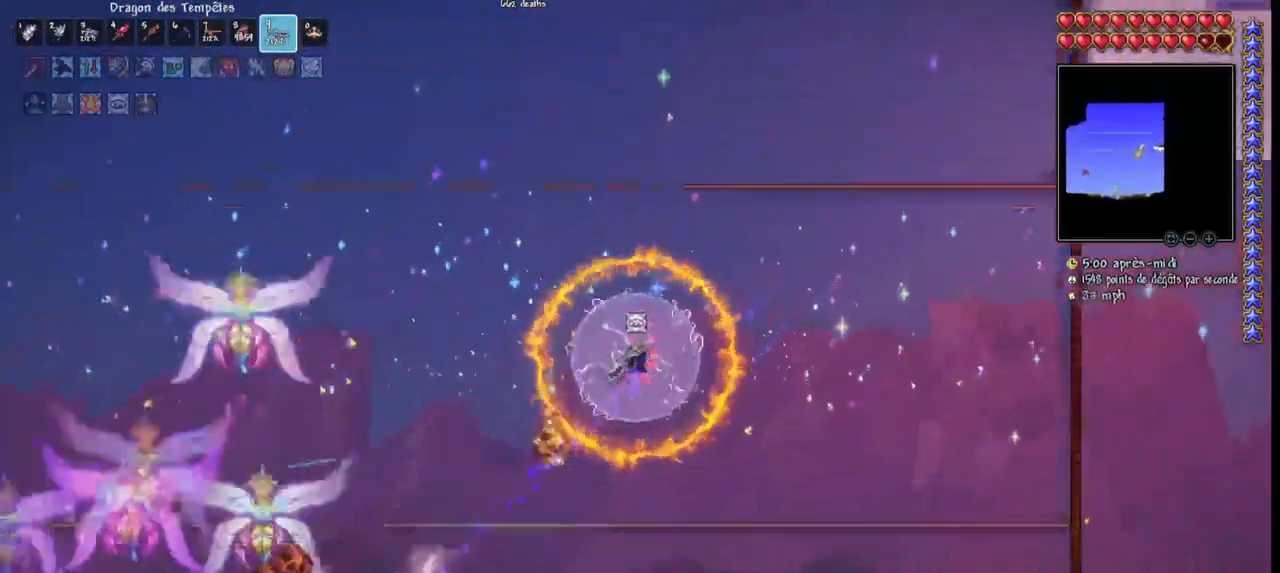
{"keys": ["q", "space"], "mouse": ["left"], "mouse_move": "still", "events": [[100, "q", "down"], [400, "space", "down"]]}
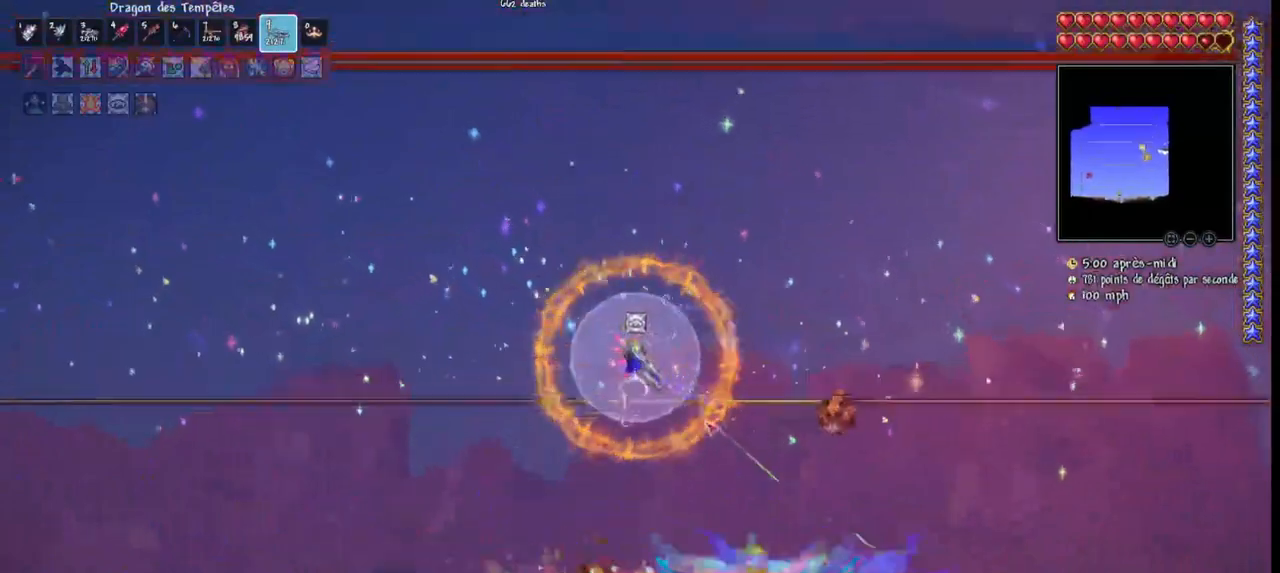
{"keys": ["q", "r"], "mouse": ["left"], "mouse_move": "still", "events": [[133, "r", "down"], [167, "space", "up"], [267, "r", "up"], [433, "r", "down"]]}
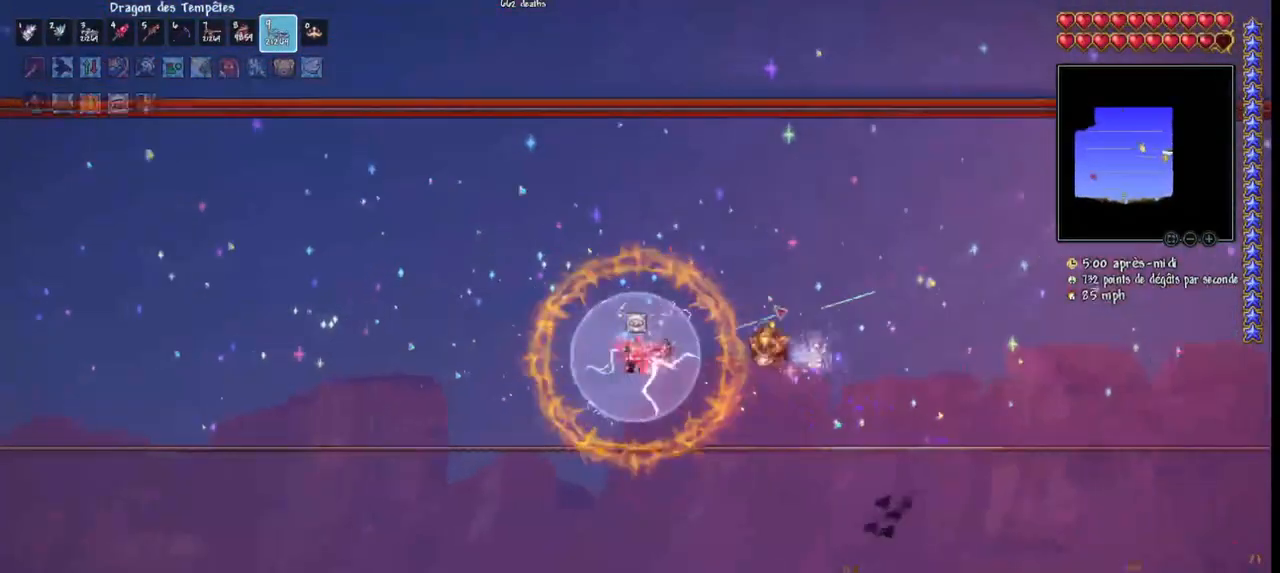
{"keys": ["q", "space"], "mouse": ["left"], "mouse_move": "right", "events": [[100, "r", "up"], [133, "space", "down"]]}
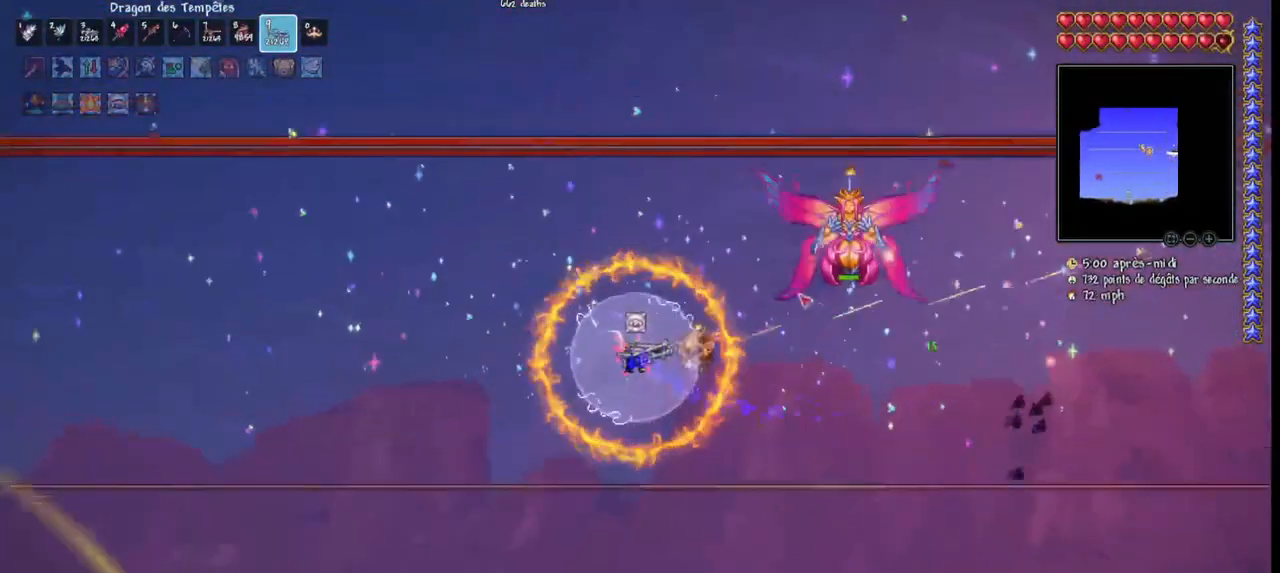
{"keys": [], "mouse": ["left"], "mouse_move": "still", "events": [[67, "space", "up"], [300, "q", "up"]]}
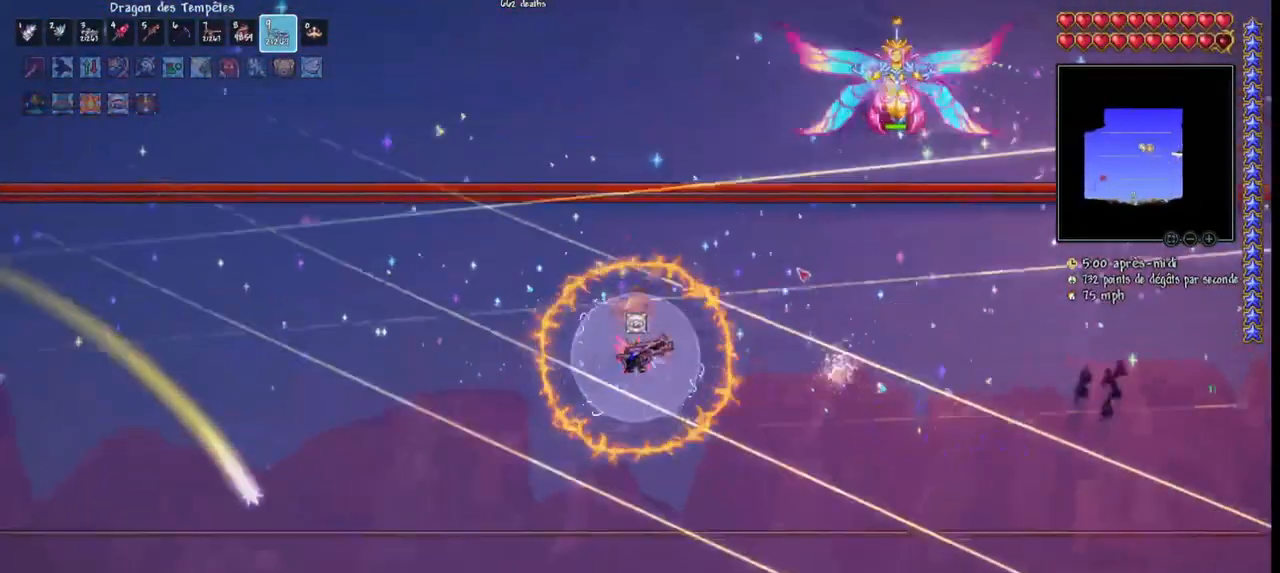
{"keys": ["d"], "mouse": ["left"], "mouse_move": "up", "events": [[33, "space", "down"], [67, "q", "down"], [200, "q", "up"], [267, "space", "up"], [300, "d", "down"]]}
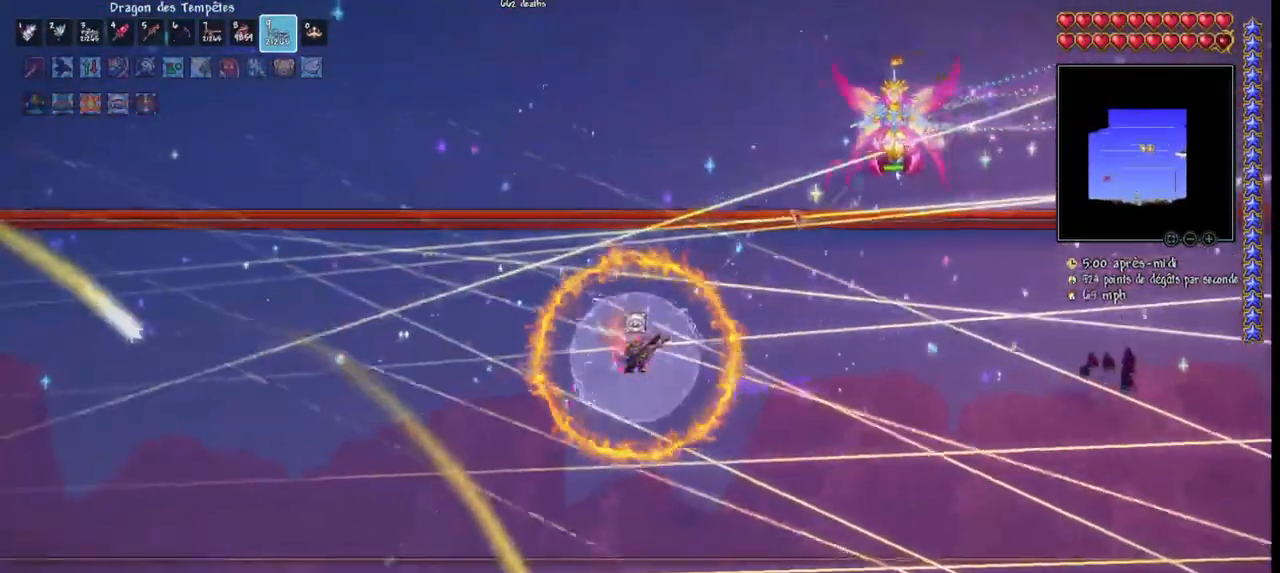
{"keys": [], "mouse": ["left"], "mouse_move": "still", "events": [[133, "d", "up"], [333, "d", "down"], [467, "d", "up"]]}
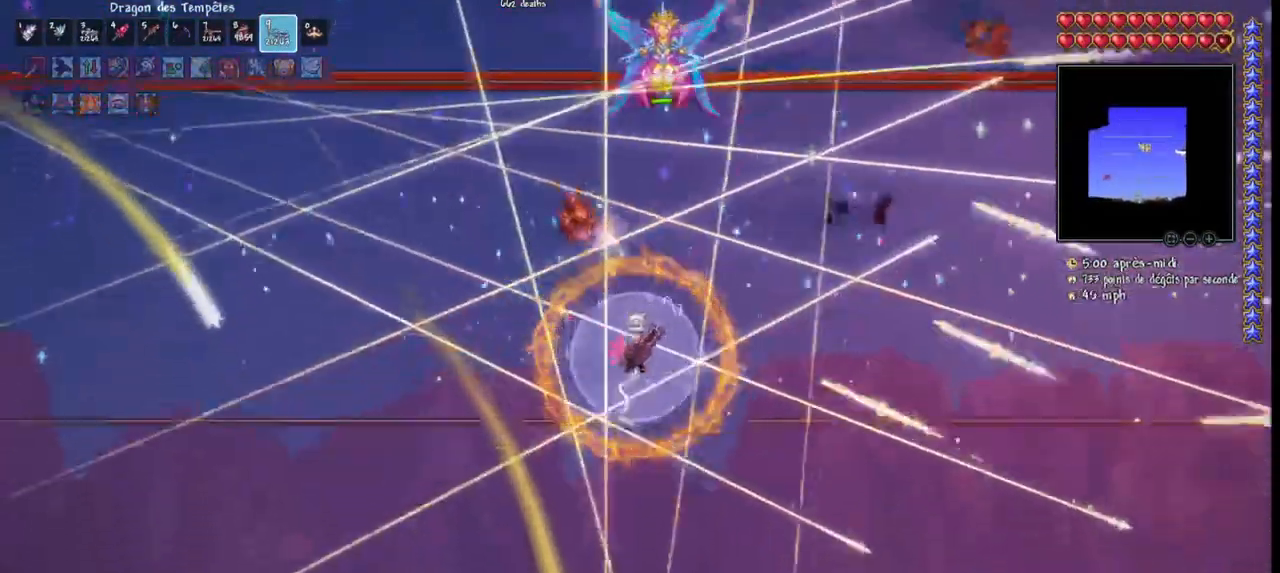
{"keys": [], "mouse": ["left"], "mouse_move": "still", "events": [[400, "d", "down"], [467, "d", "up"]]}
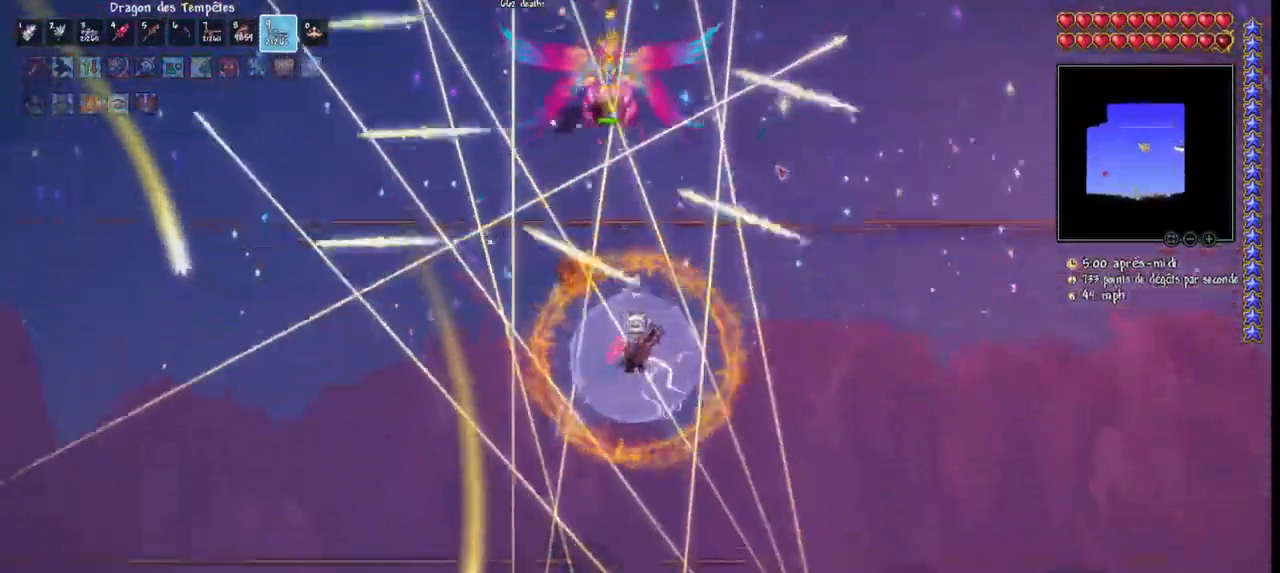
{"keys": ["d", "space"], "mouse": ["left"], "mouse_move": "left", "events": [[33, "d", "down"], [200, "space", "down"]]}
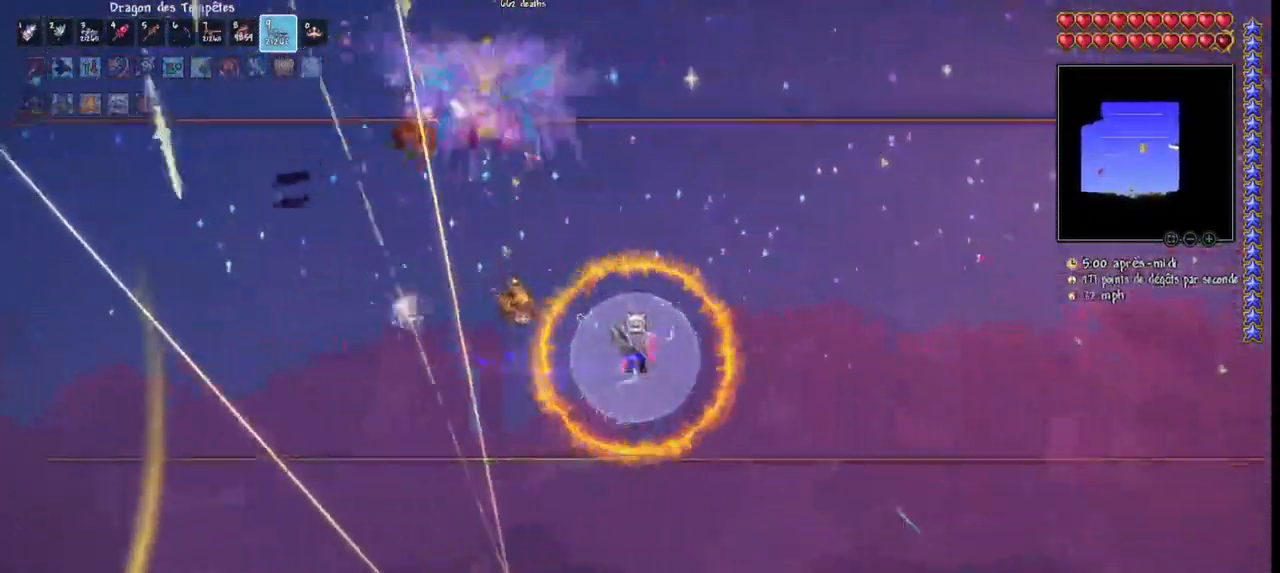
{"keys": ["d", "q", "space"], "mouse": ["left"], "mouse_move": "down-right", "events": [[500, "q", "down"]]}
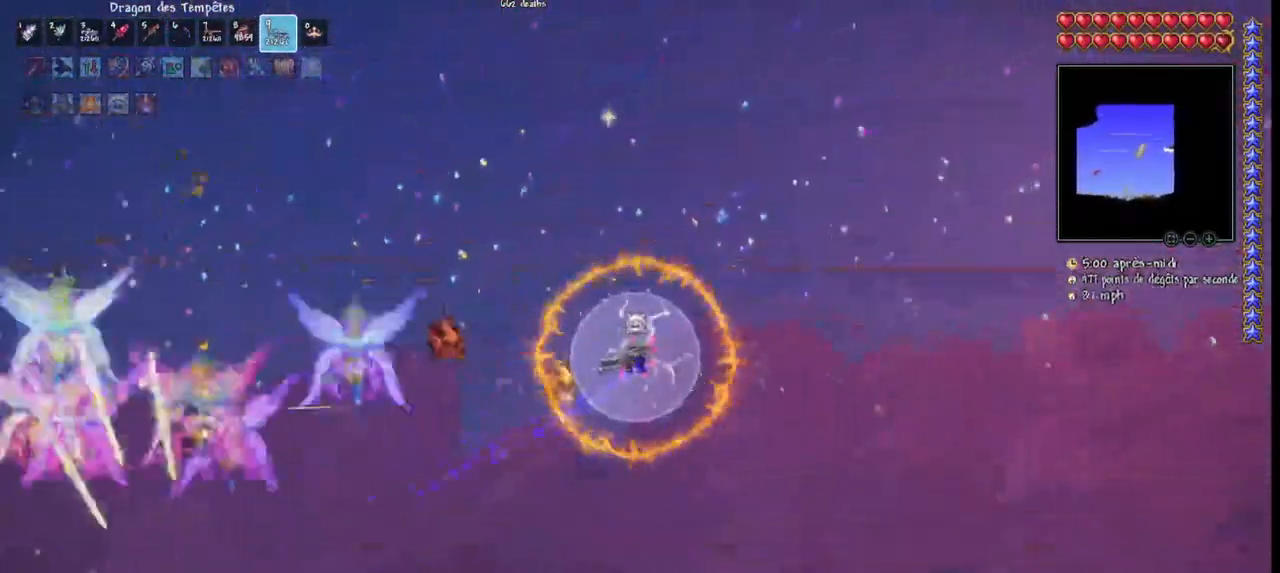
{"keys": ["q"], "mouse": ["left"], "mouse_move": "up-right", "events": [[133, "d", "up"], [133, "q", "up"], [233, "q", "down"], [300, "q", "up"], [300, "space", "up"], [400, "q", "down"]]}
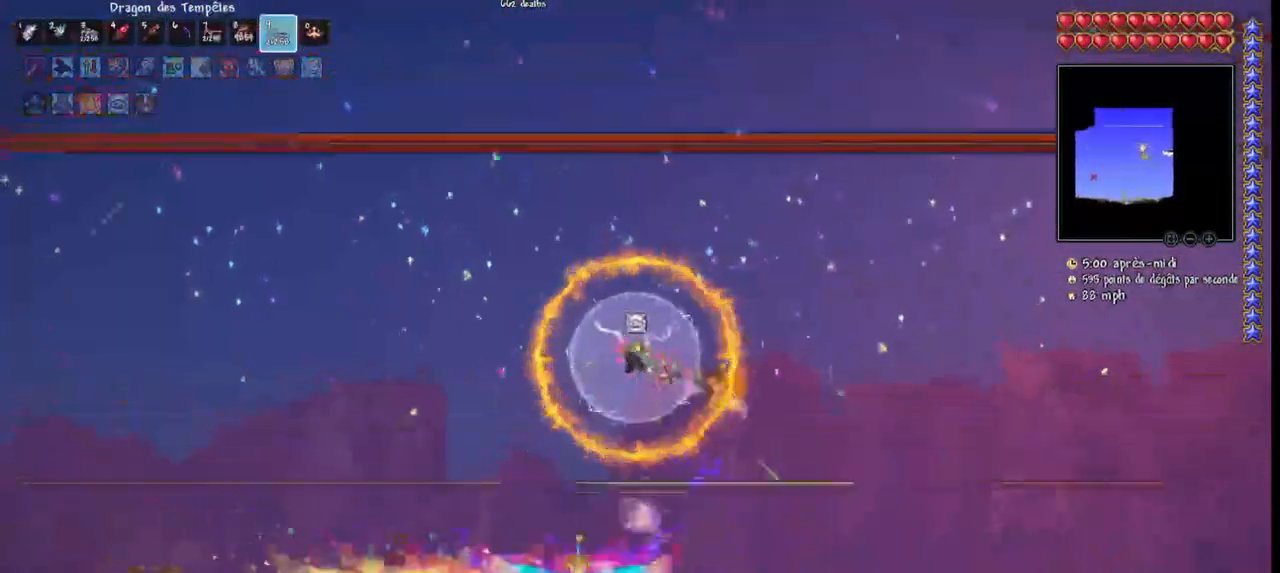
{"keys": ["q"], "mouse": ["left"], "mouse_move": "up", "events": [[67, "r", "down"], [167, "r", "up"], [267, "r", "down"], [400, "r", "up"]]}
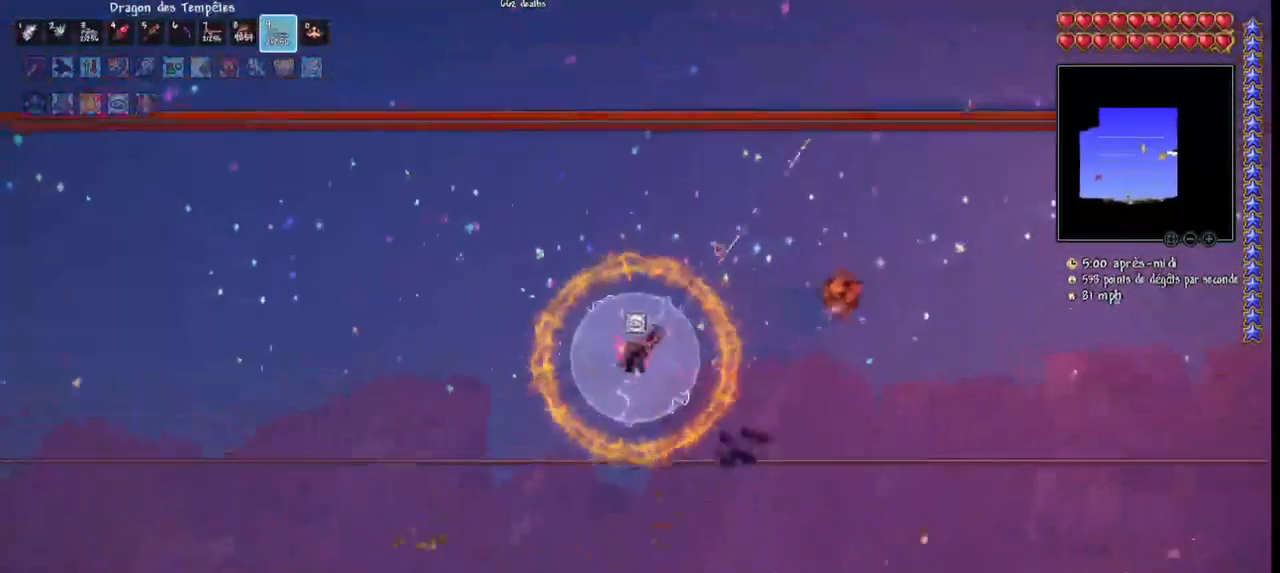
{"keys": ["q", "space"], "mouse": ["left"], "mouse_move": "still", "events": [[100, "space", "down"]]}
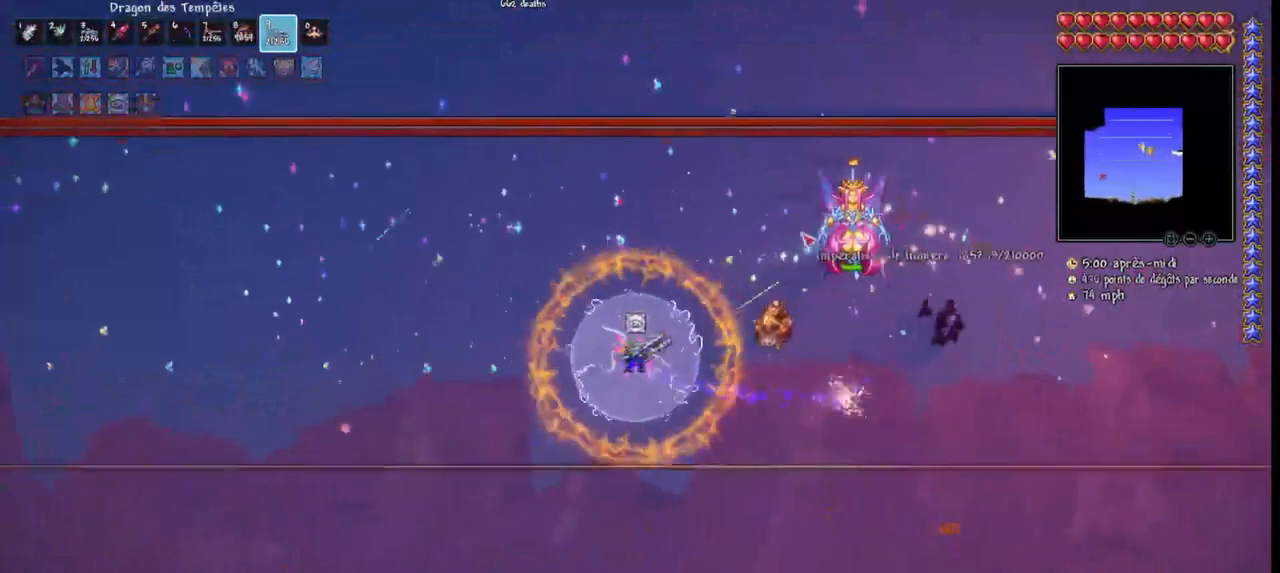
{"keys": ["q"], "mouse": ["left"], "mouse_move": "right", "events": [[167, "space", "up"]]}
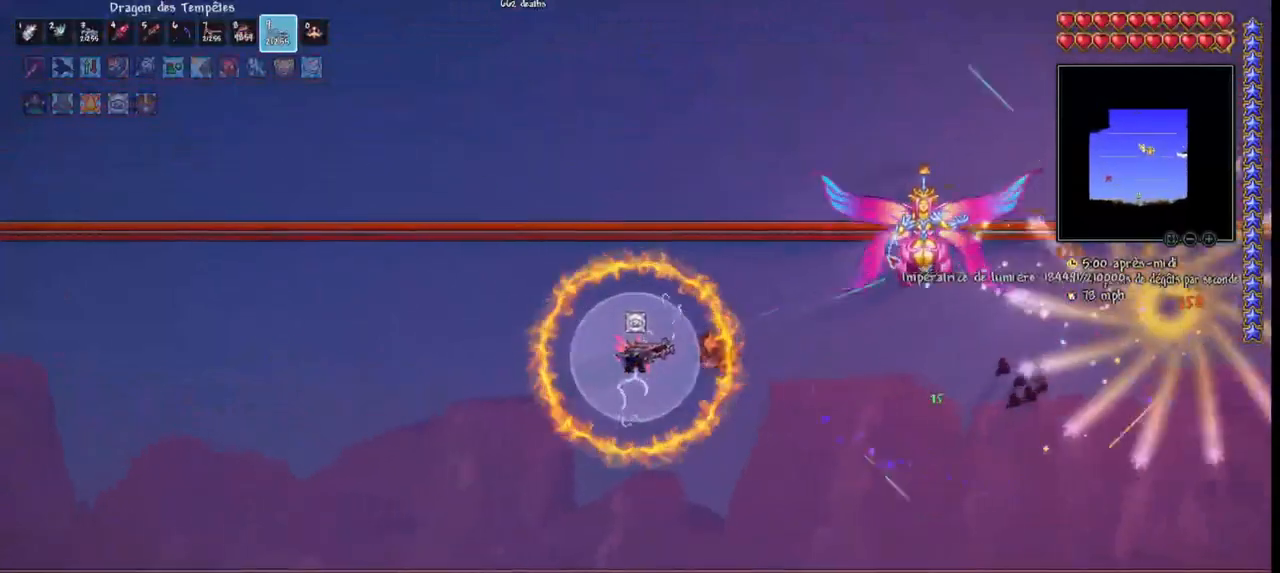
{"keys": ["space"], "mouse": ["left"], "mouse_move": "still", "events": [[33, "q", "up"], [267, "space", "down"], [300, "q", "down"], [433, "q", "up"]]}